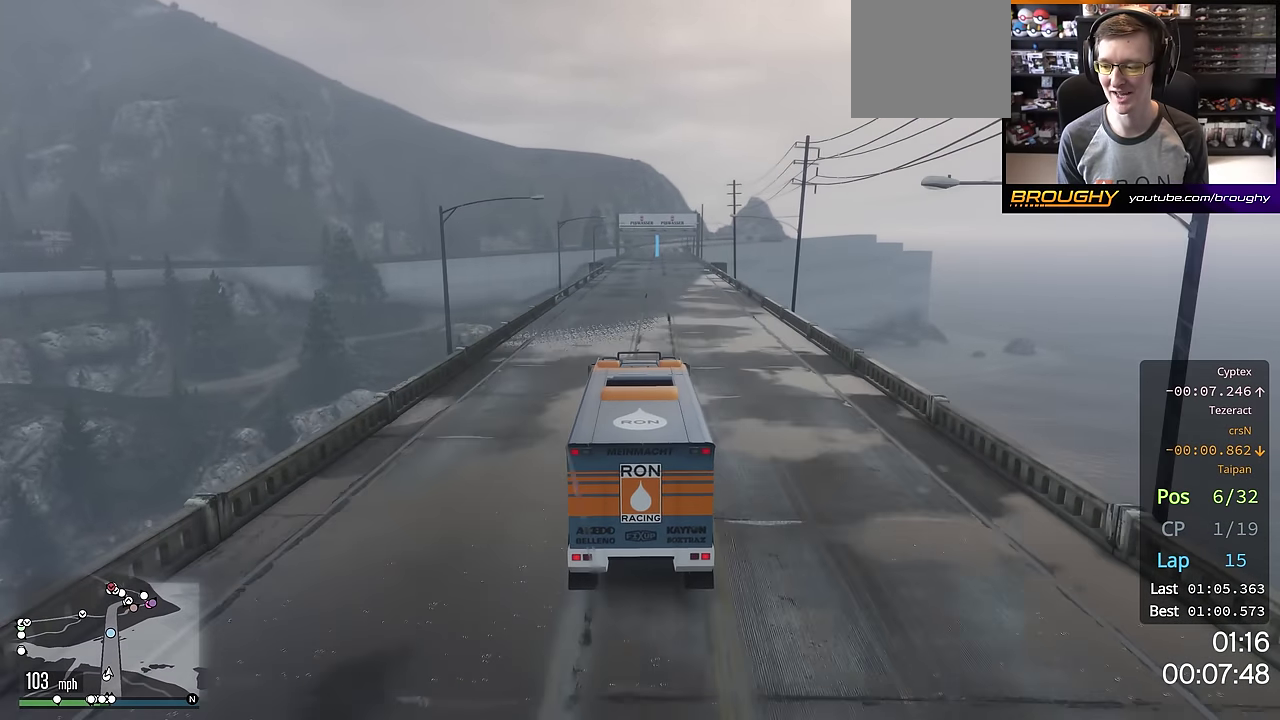
Gameplay with a controller (Xbox layout); each line is a JSON object with the inputs held at the frame after it (dt_ms = milliseconds from this image to that frame). "events" lists button and stick changes between this image and that frame as [ms after this image, input, new state], when the widget could be followed in between. This overlay highlights the sticks when they move; stick clicks (L3 R3) are not distinguishable.
{"dt_ms": 701, "buttons": ["R2"], "left_stick": "center", "right_stick": "center", "events": [[568, "left_stick", "right"], [701, "left_stick", "center"]]}
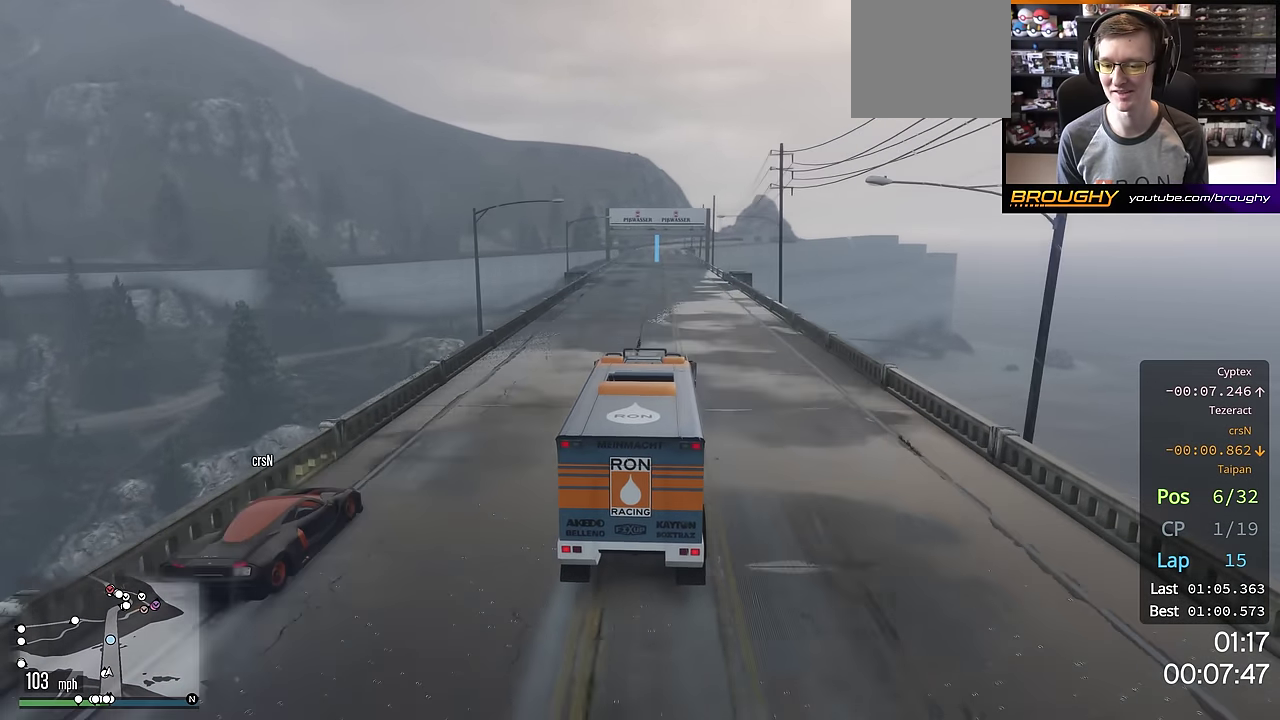
{"dt_ms": 701, "buttons": ["R2"], "left_stick": "center", "right_stick": "center", "events": [[134, "left_stick", "up-left"], [267, "left_stick", "center"], [417, "left_stick", "up-left"], [534, "left_stick", "center"]]}
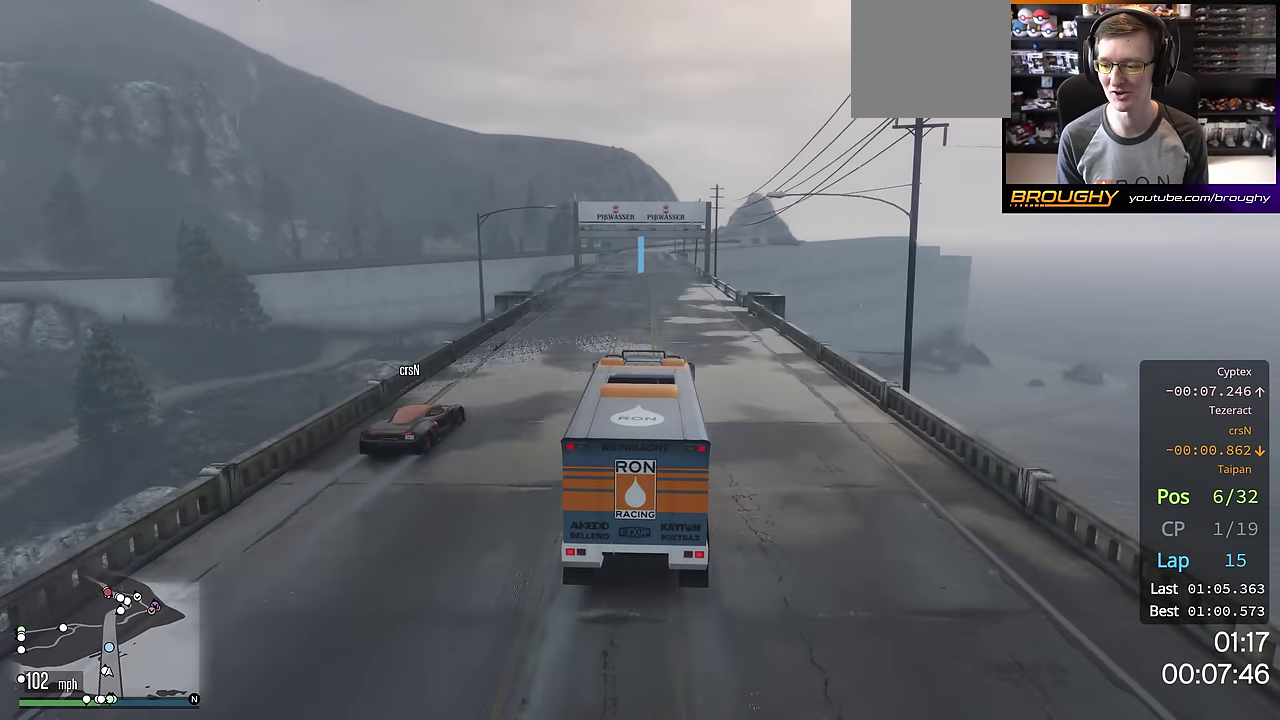
{"dt_ms": 300, "buttons": ["R2"], "left_stick": "up-left", "right_stick": "center", "events": [[283, "left_stick", "up-left"]]}
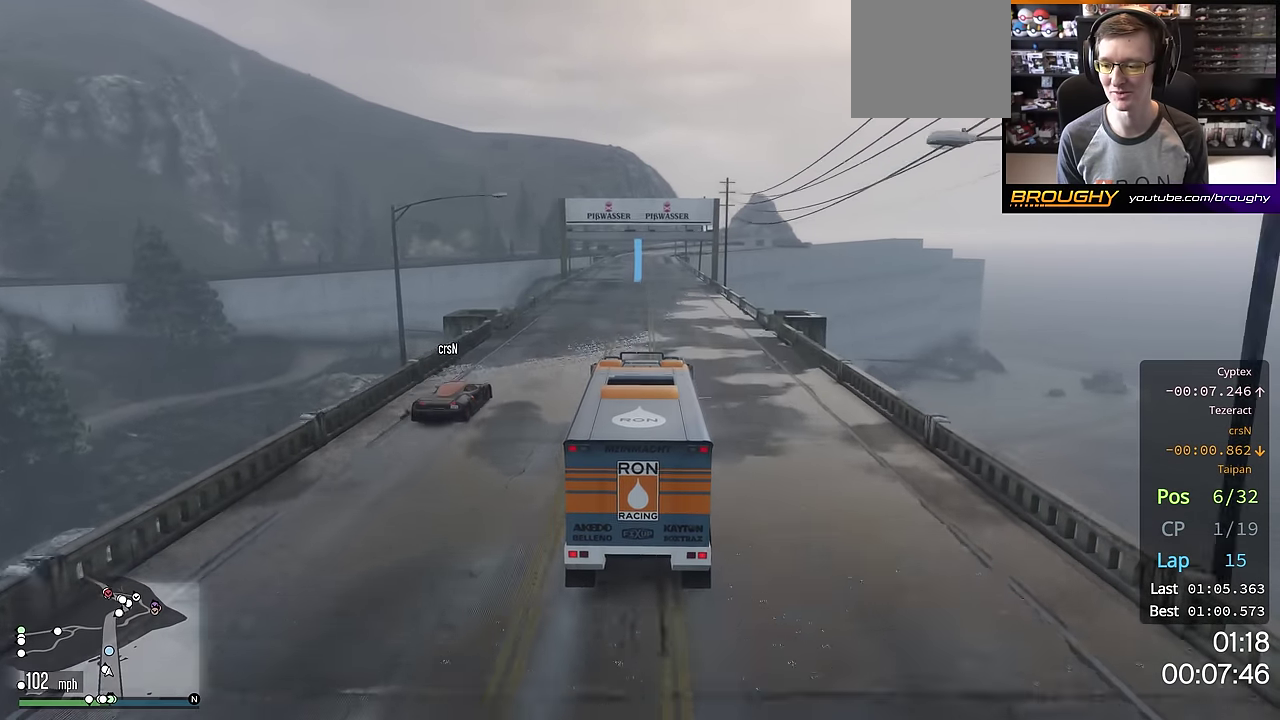
{"dt_ms": 384, "buttons": ["R2"], "left_stick": "up-left", "right_stick": "center", "events": [[134, "left_stick", "center"], [334, "left_stick", "up-left"]]}
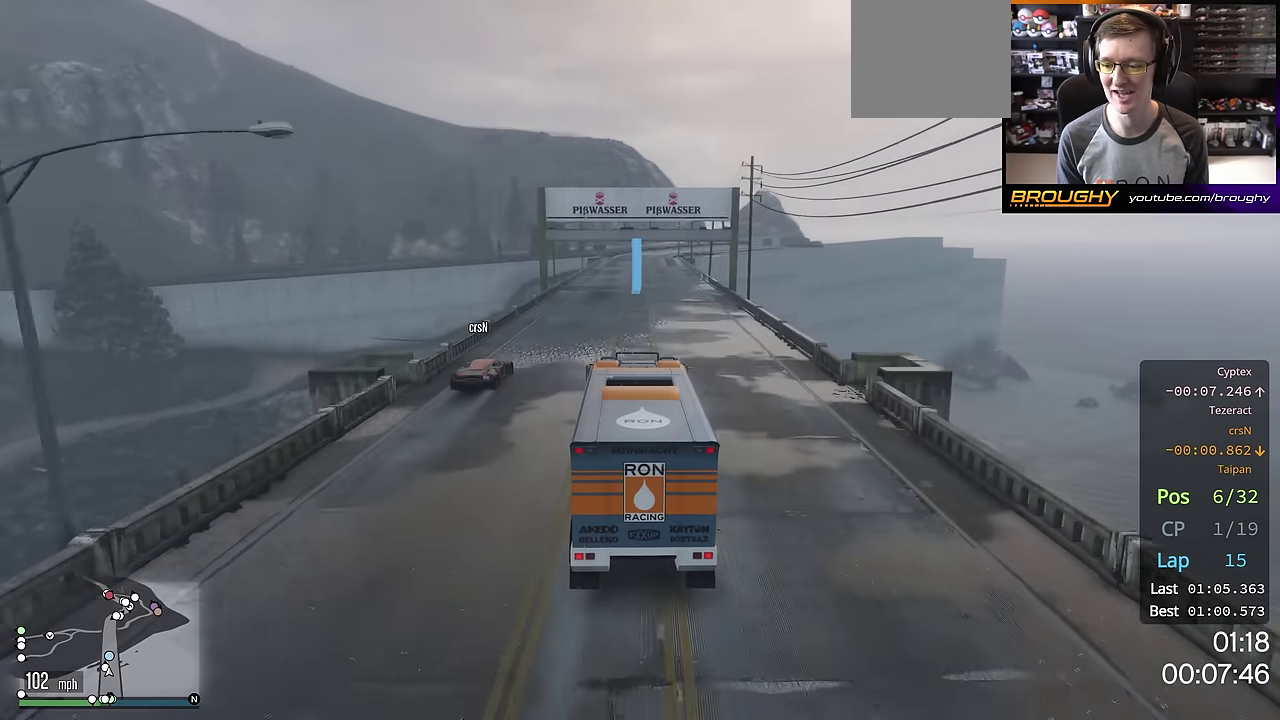
{"dt_ms": 600, "buttons": ["R2"], "left_stick": "center", "right_stick": "center", "events": [[67, "left_stick", "center"], [283, "left_stick", "up-left"], [400, "left_stick", "center"]]}
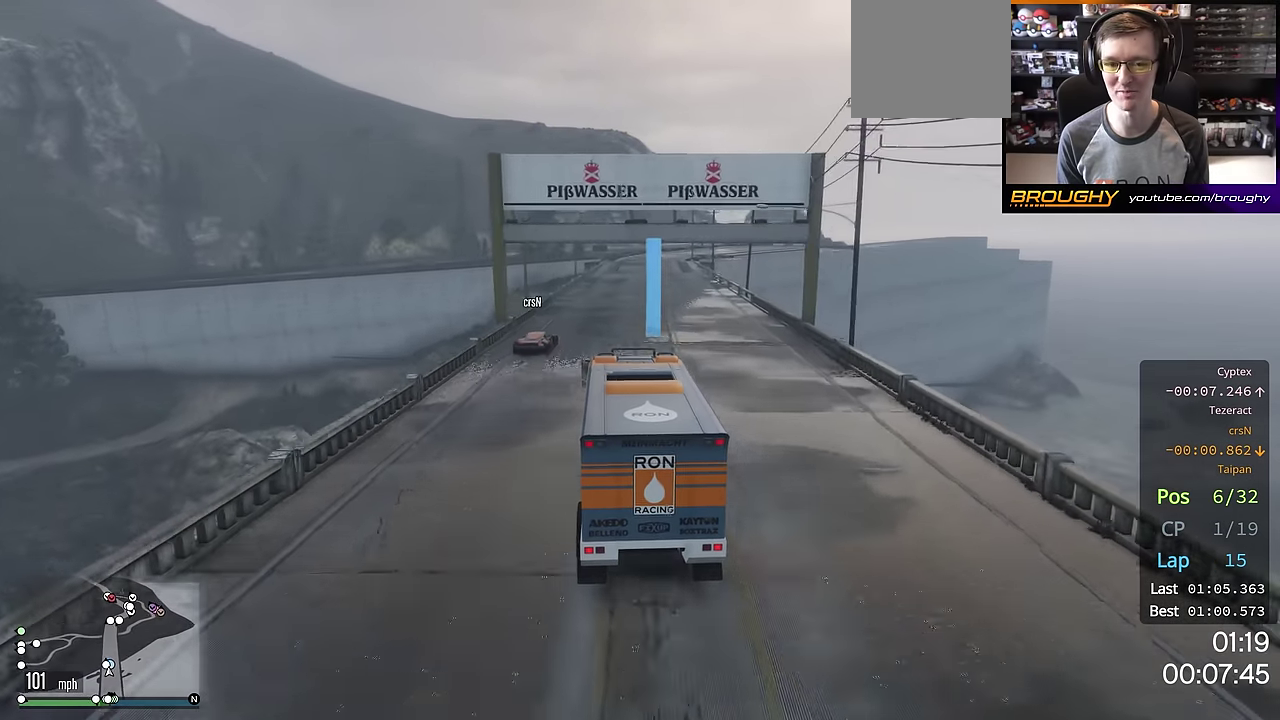
{"dt_ms": 301, "buttons": ["R2"], "left_stick": "center", "right_stick": "center", "events": []}
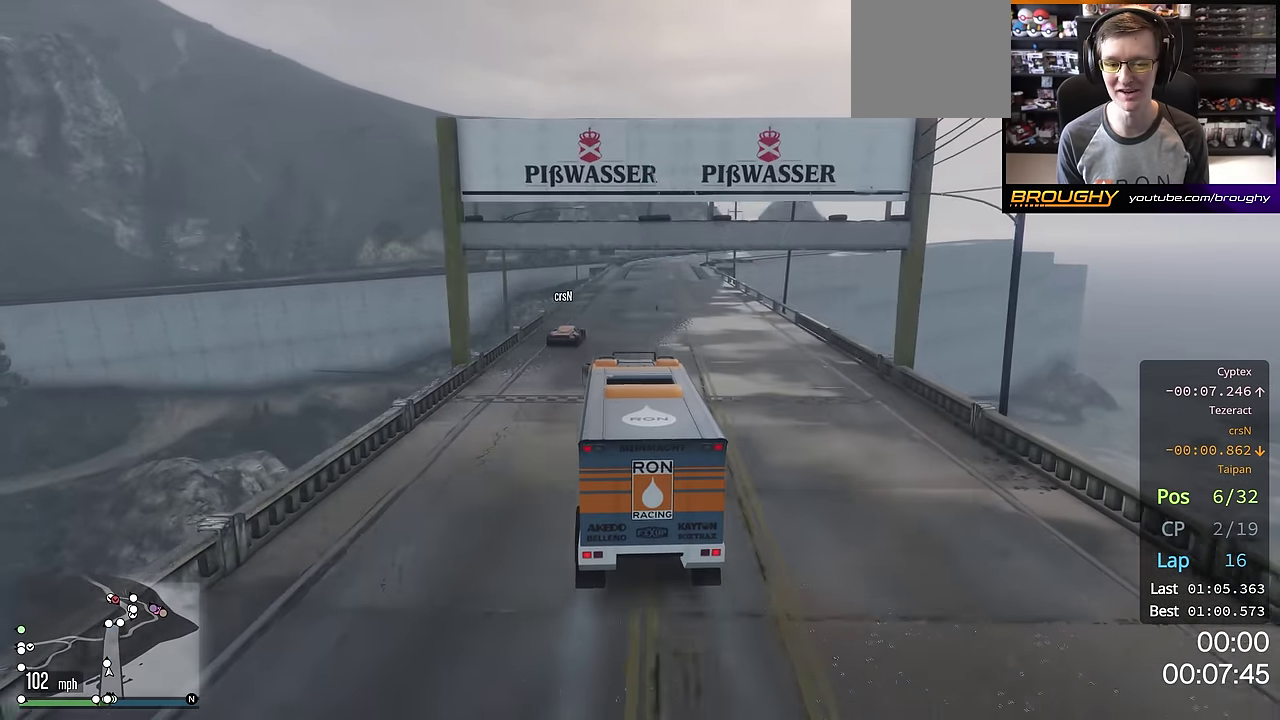
{"dt_ms": 801, "buttons": ["R2"], "left_stick": "center", "right_stick": "center", "events": []}
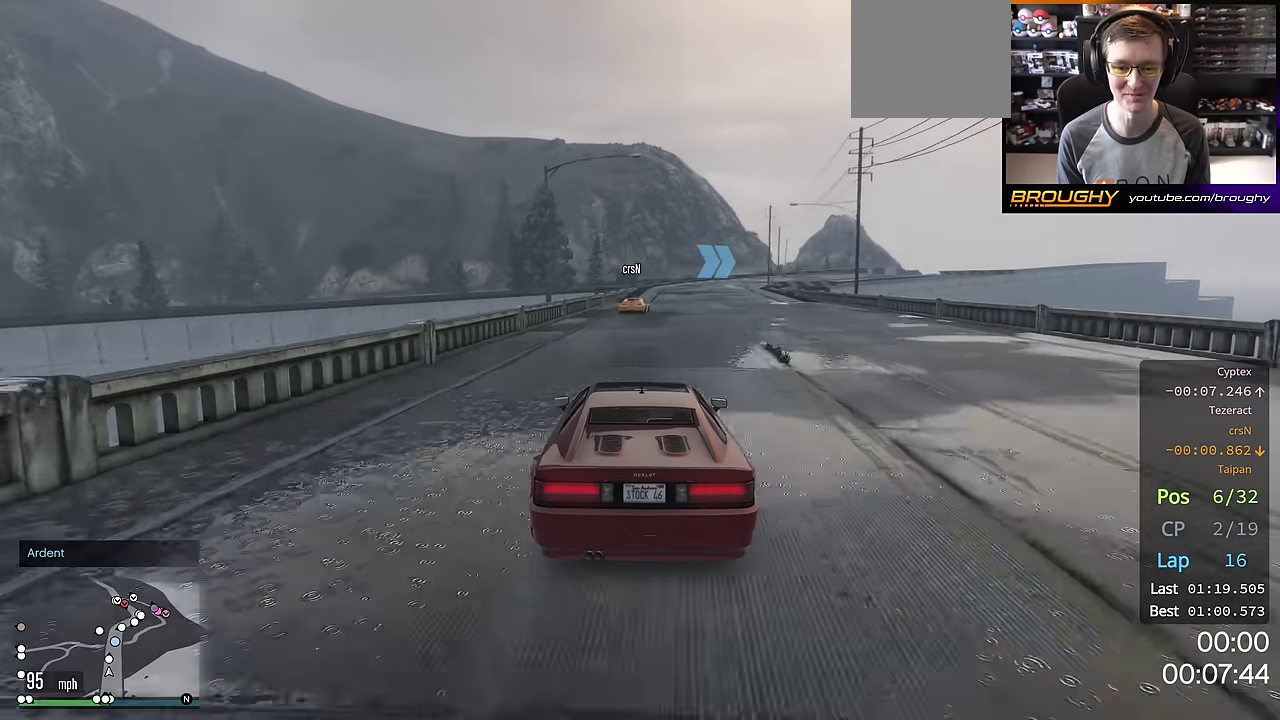
{"dt_ms": 400, "buttons": ["R2"], "left_stick": "center", "right_stick": "center", "events": [[200, "left_stick", "right"], [300, "left_stick", "center"]]}
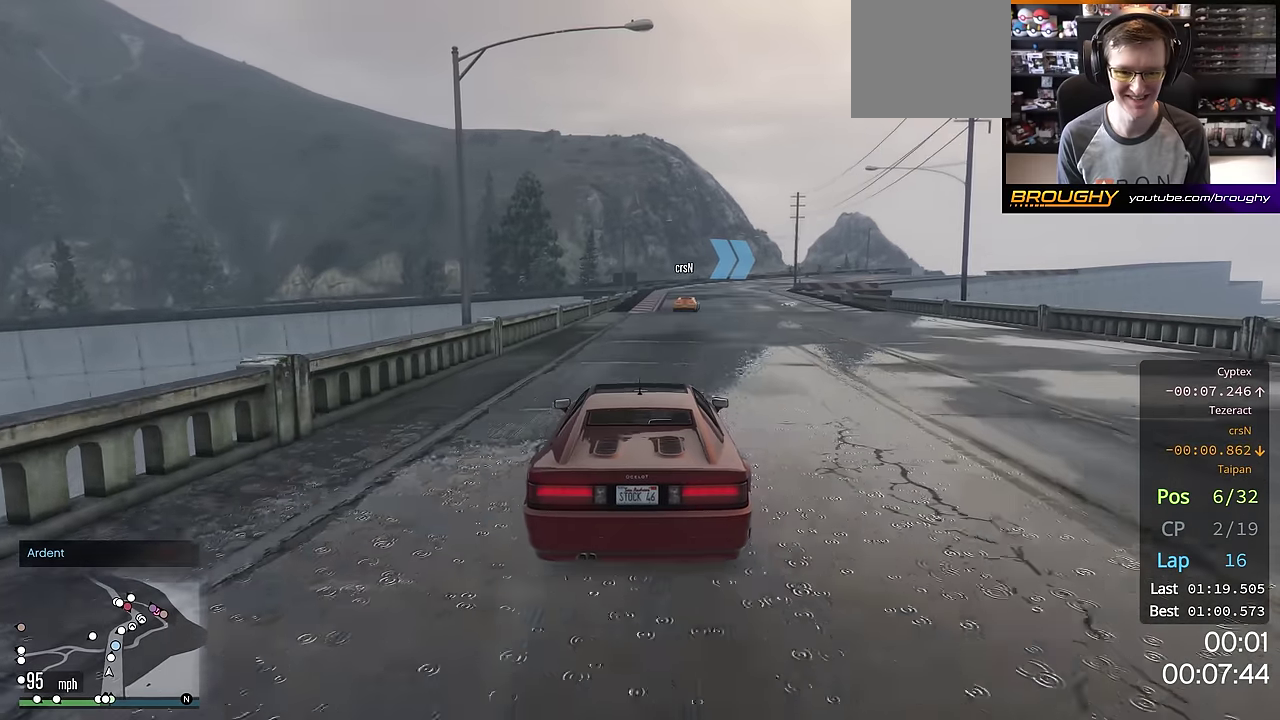
{"dt_ms": 300, "buttons": ["R2"], "left_stick": "right", "right_stick": "center", "events": [[200, "left_stick", "right"]]}
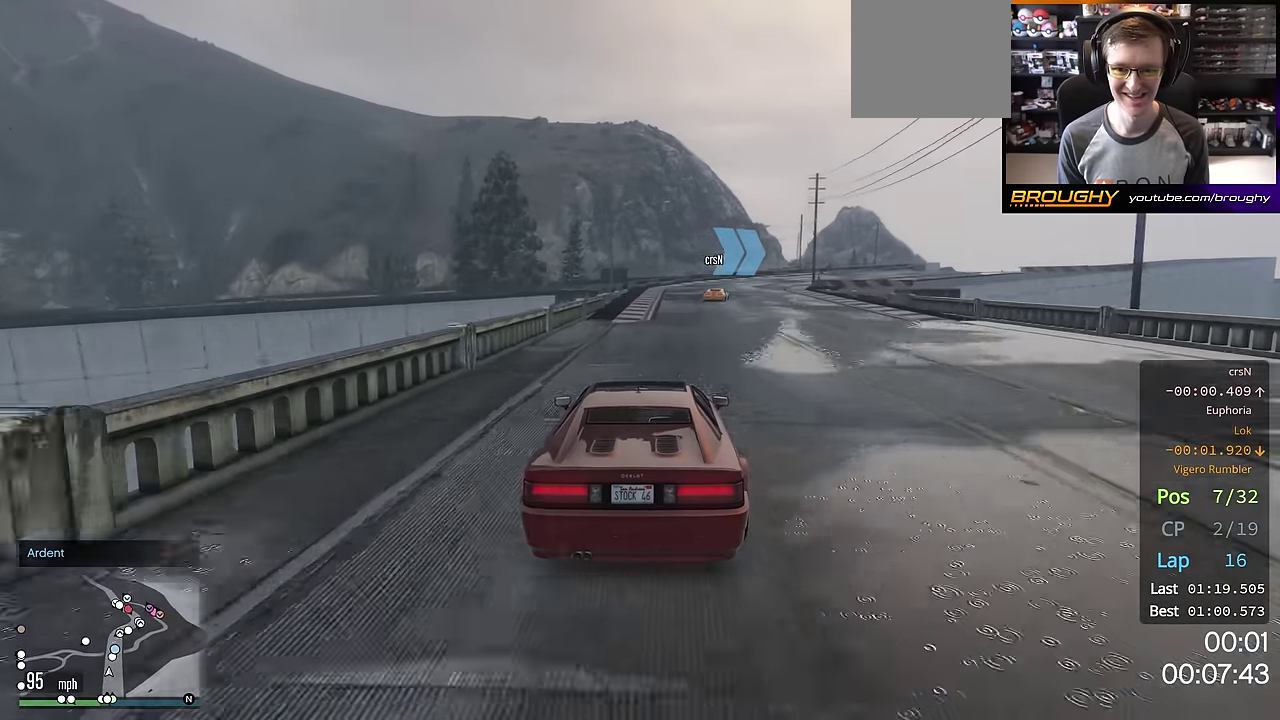
{"dt_ms": 701, "buttons": ["R2"], "left_stick": "center", "right_stick": "center", "events": [[17, "left_stick", "center"], [184, "left_stick", "right"], [351, "left_stick", "center"], [467, "left_stick", "right"], [634, "left_stick", "center"]]}
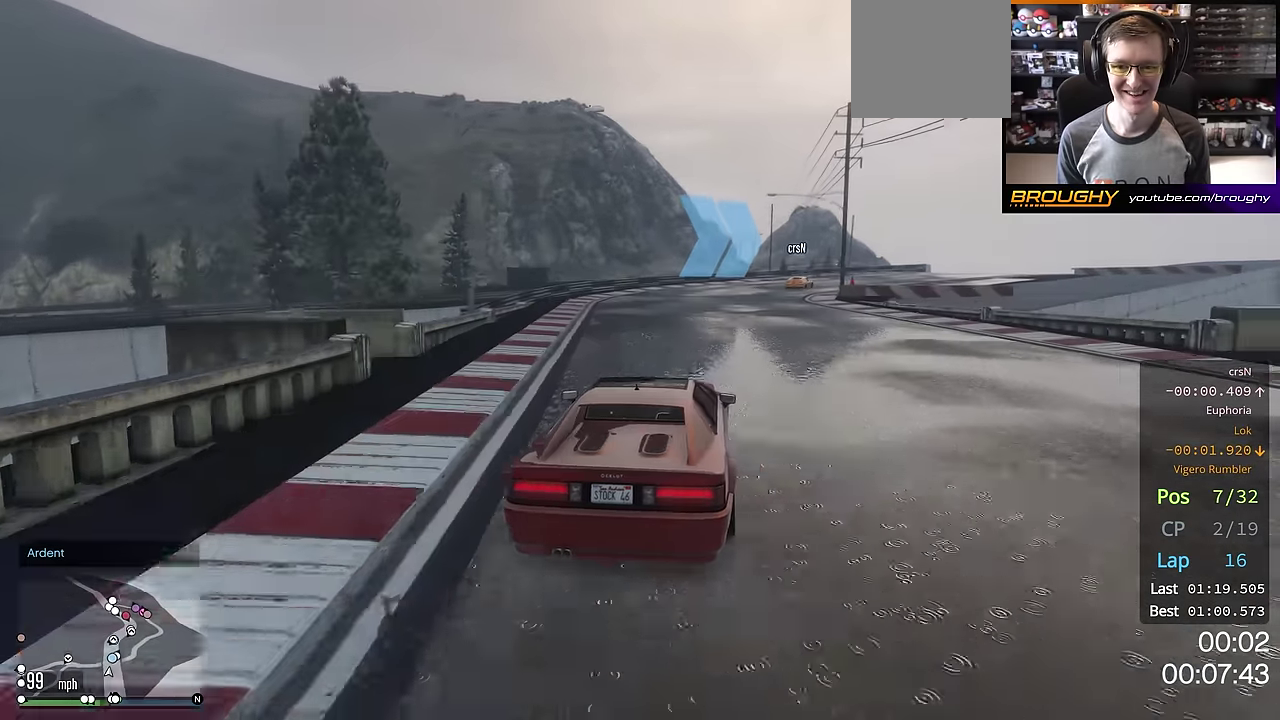
{"dt_ms": 701, "buttons": ["R2"], "left_stick": "right", "right_stick": "center", "events": [[17, "left_stick", "right"], [183, "left_stick", "center"], [350, "left_stick", "right"], [500, "left_stick", "down-right"], [551, "left_stick", "center"], [634, "left_stick", "right"]]}
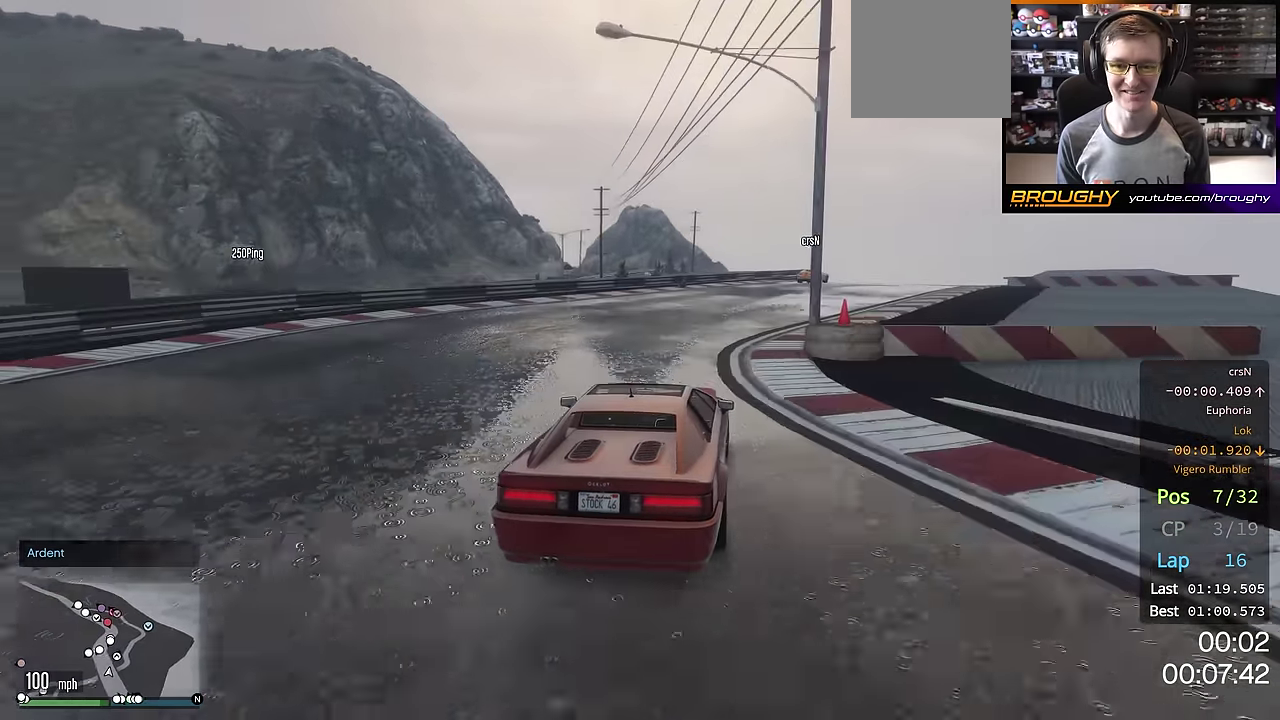
{"dt_ms": 300, "buttons": ["R2"], "left_stick": "right", "right_stick": "center", "events": [[100, "left_stick", "center"], [233, "left_stick", "right"]]}
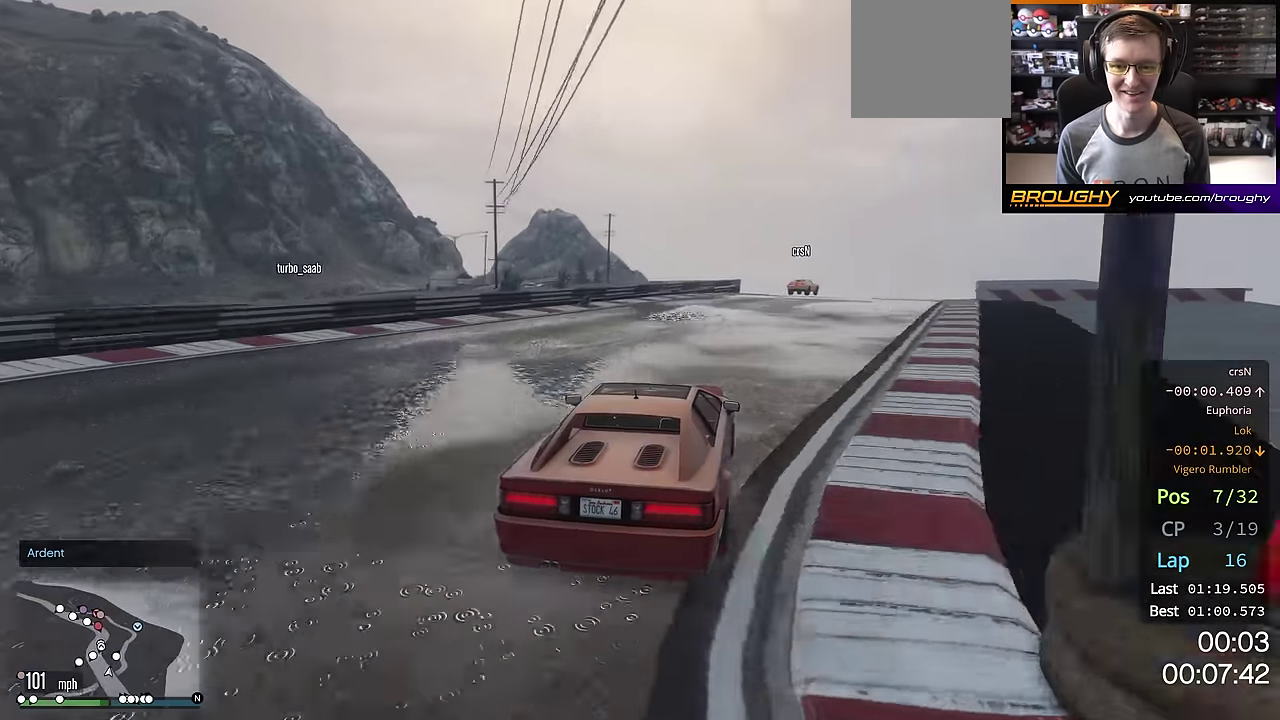
{"dt_ms": 701, "buttons": ["R2"], "left_stick": "center", "right_stick": "center", "events": [[67, "left_stick", "center"], [183, "left_stick", "right"], [350, "left_stick", "center"], [484, "left_stick", "right"], [634, "left_stick", "center"]]}
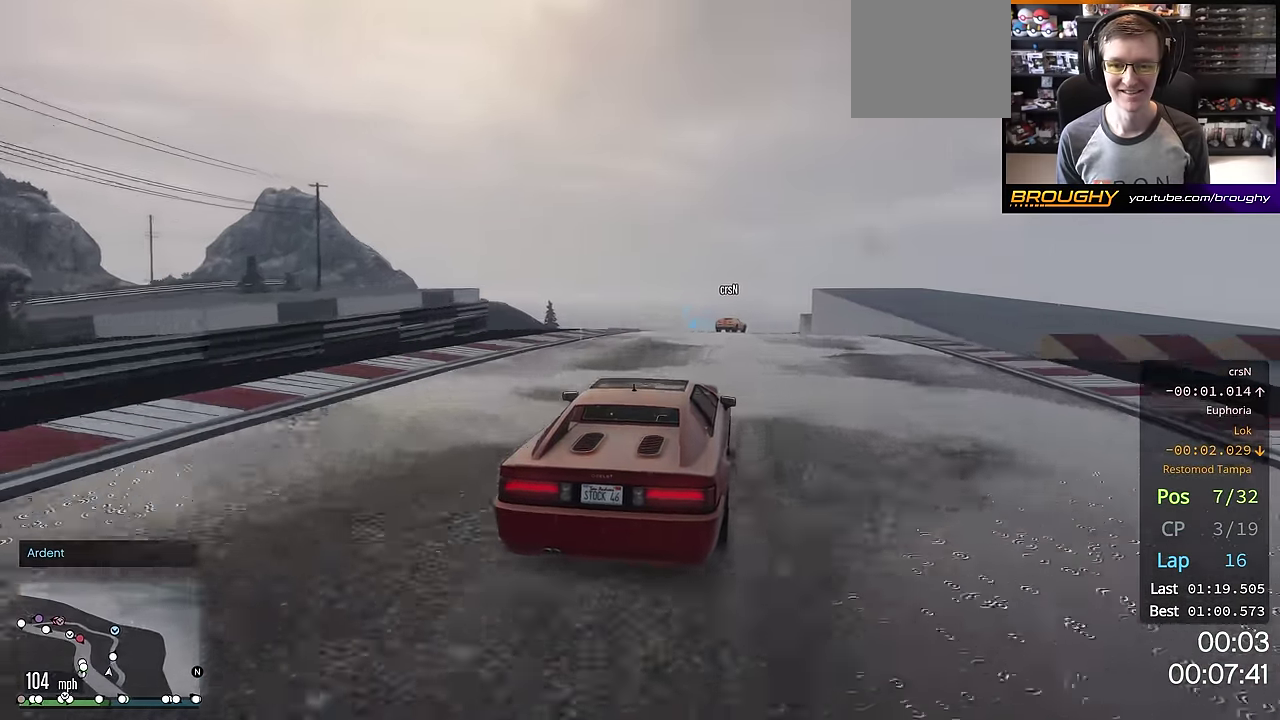
{"dt_ms": 300, "buttons": ["R2"], "left_stick": "center", "right_stick": "center", "events": [[83, "left_stick", "right"], [217, "left_stick", "down-right"], [267, "left_stick", "center"]]}
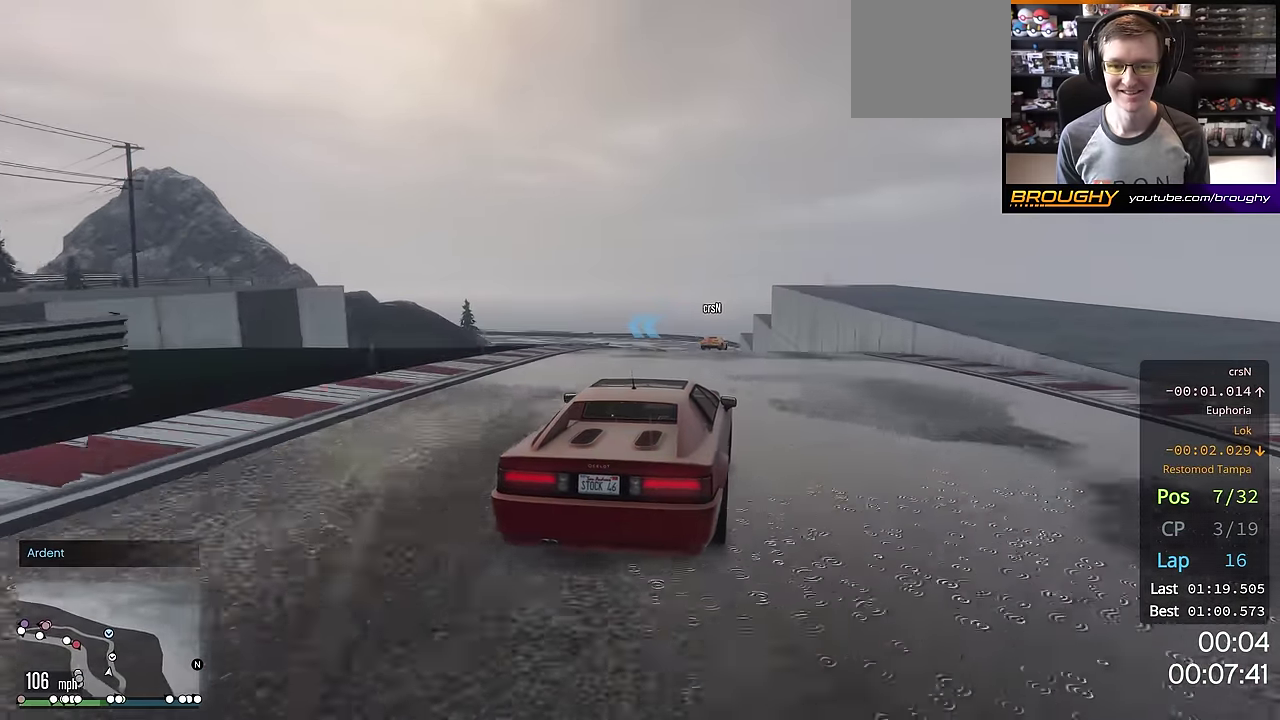
{"dt_ms": 500, "buttons": ["R2"], "left_stick": "center", "right_stick": "center", "events": [[50, "left_stick", "right"], [250, "left_stick", "center"]]}
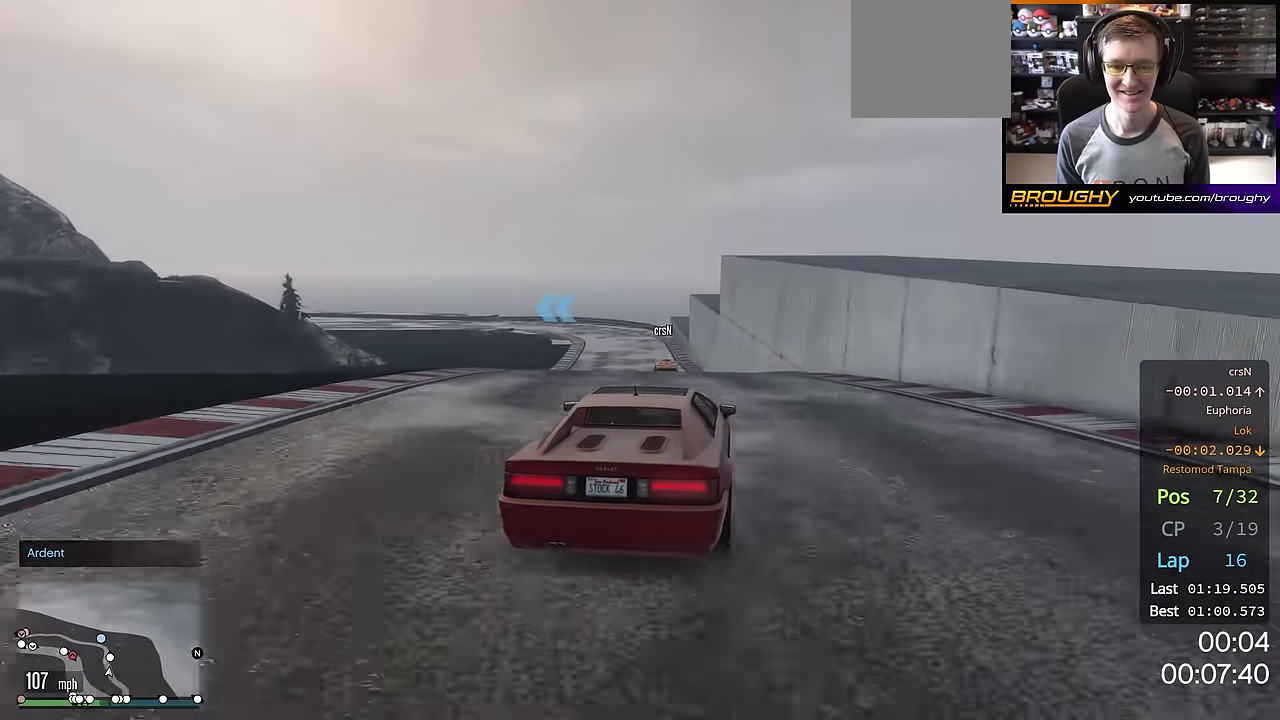
{"dt_ms": 501, "buttons": ["R2"], "left_stick": "up-left", "right_stick": "center", "events": [[434, "left_stick", "up-left"]]}
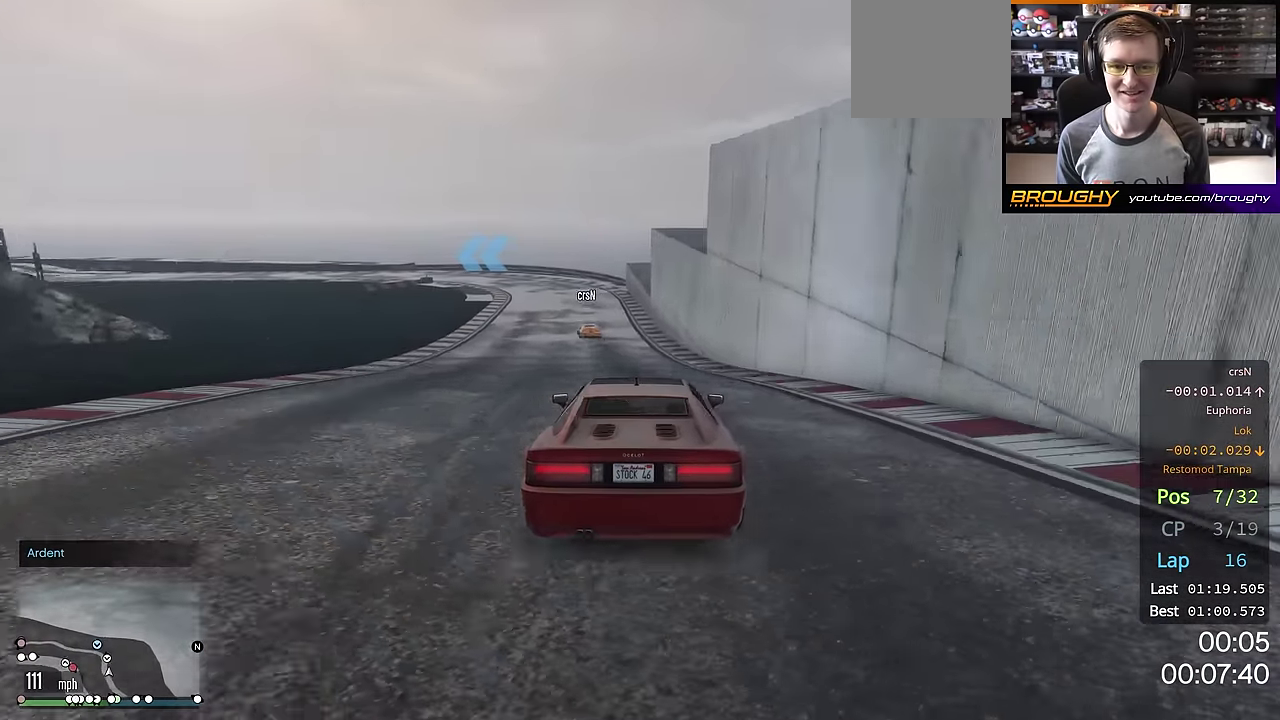
{"dt_ms": 500, "buttons": ["L2", "R2"], "left_stick": "up-left", "right_stick": "center", "events": [[67, "left_stick", "center"], [384, "left_stick", "up-left"], [484, "L2", "down"]]}
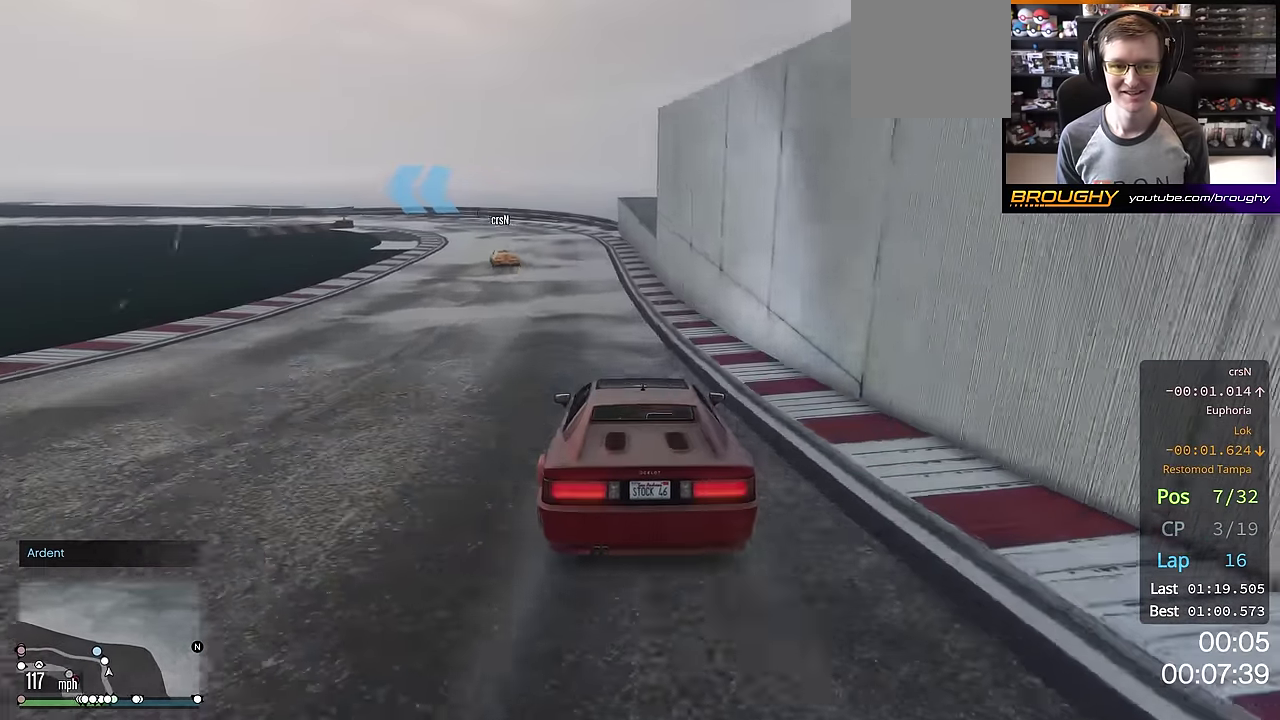
{"dt_ms": 701, "buttons": [], "left_stick": "center", "right_stick": "center", "events": [[17, "R2", "up"], [201, "left_stick", "left"], [317, "L2", "up"], [334, "left_stick", "center"], [434, "left_stick", "up-left"], [484, "L2", "down"], [518, "left_stick", "left"], [584, "left_stick", "up-left"], [651, "L2", "up"], [651, "left_stick", "center"]]}
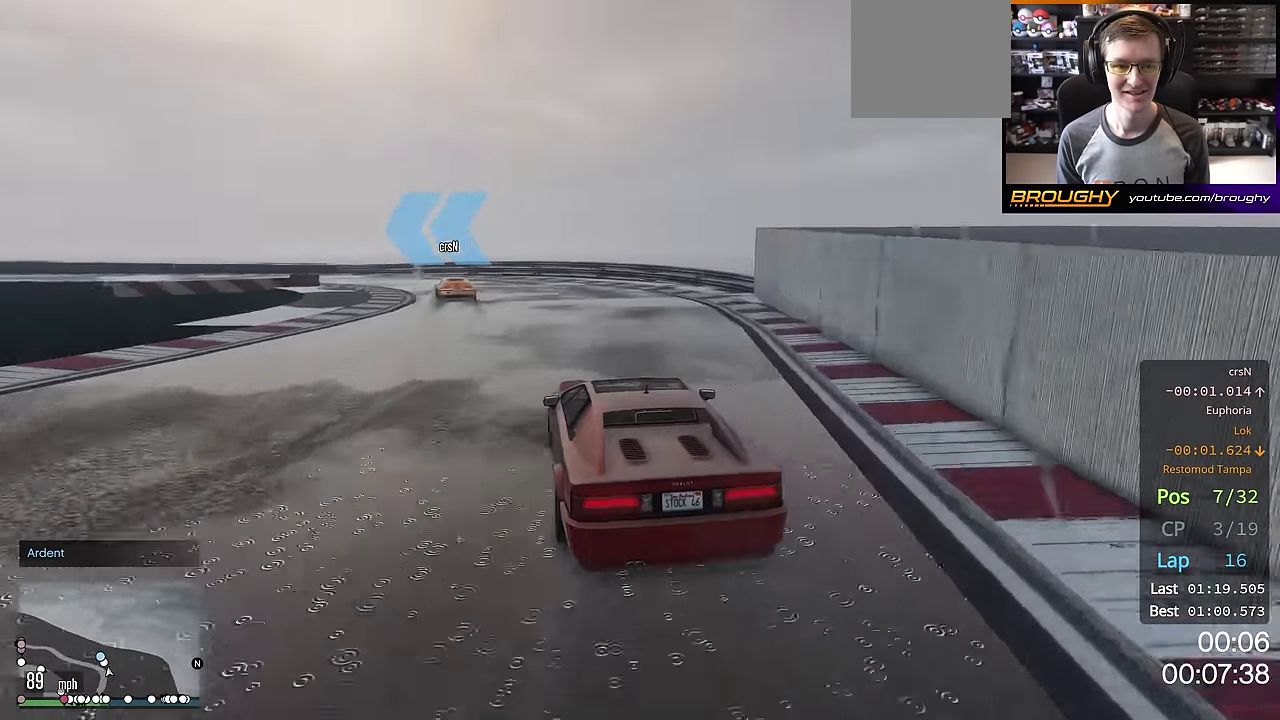
{"dt_ms": 300, "buttons": [], "left_stick": "up-left", "right_stick": "center", "events": [[17, "left_stick", "up-left"]]}
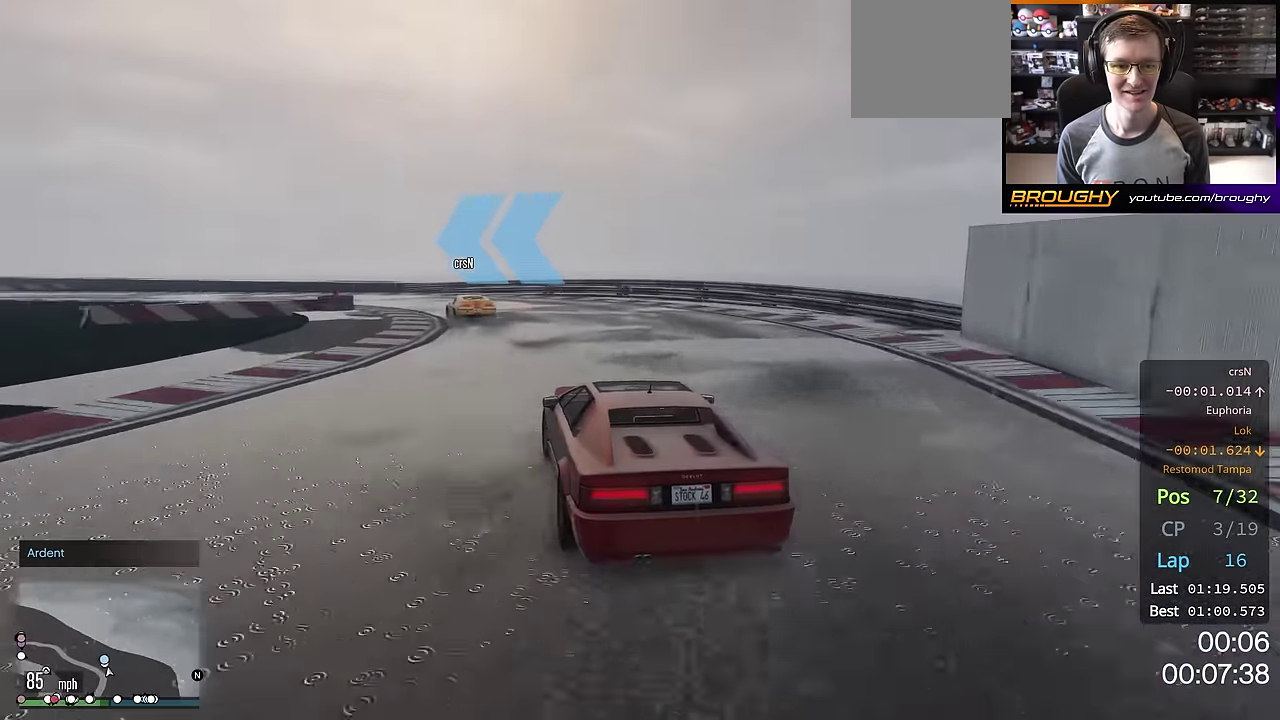
{"dt_ms": 501, "buttons": ["R2"], "left_stick": "up-left", "right_stick": "center", "events": [[201, "R2", "down"], [201, "left_stick", "center"], [267, "left_stick", "left"], [501, "left_stick", "up-left"]]}
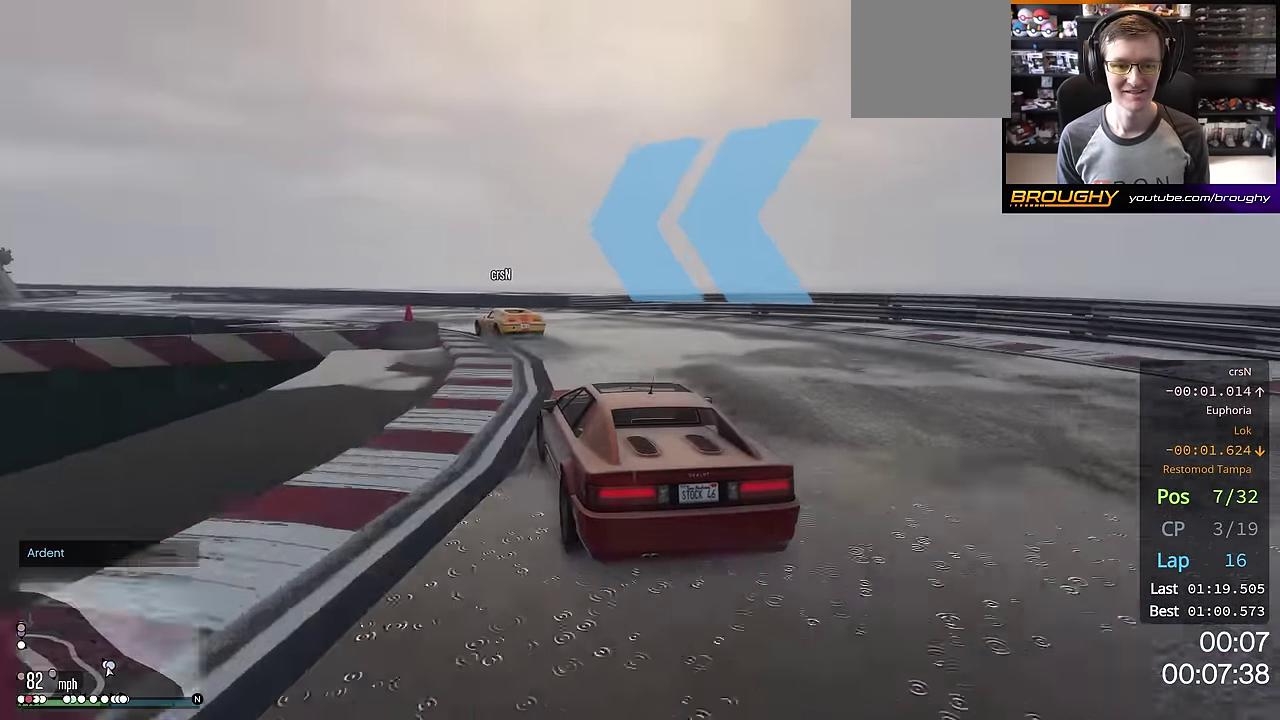
{"dt_ms": 400, "buttons": [], "left_stick": "up-left", "right_stick": "center", "events": [[300, "R2", "up"]]}
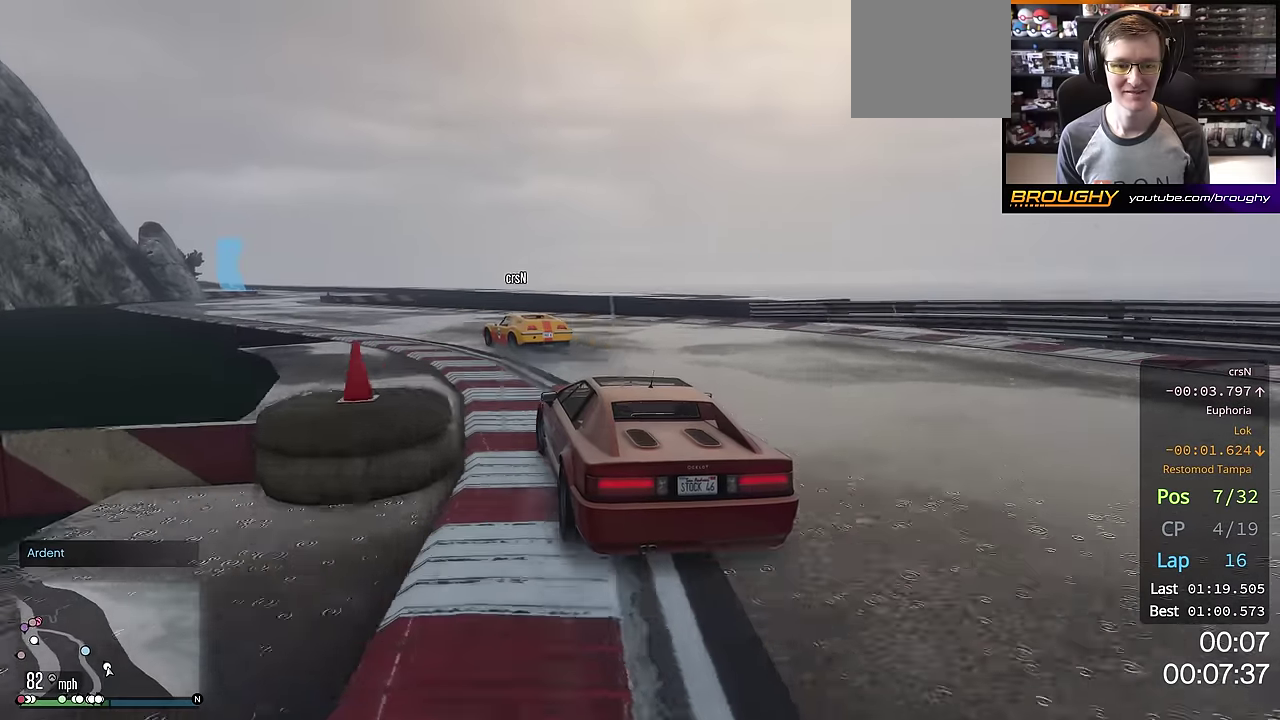
{"dt_ms": 601, "buttons": ["R2"], "left_stick": "up-left", "right_stick": "center", "events": [[134, "left_stick", "left"], [367, "left_stick", "center"], [467, "R2", "down"], [467, "left_stick", "up-left"]]}
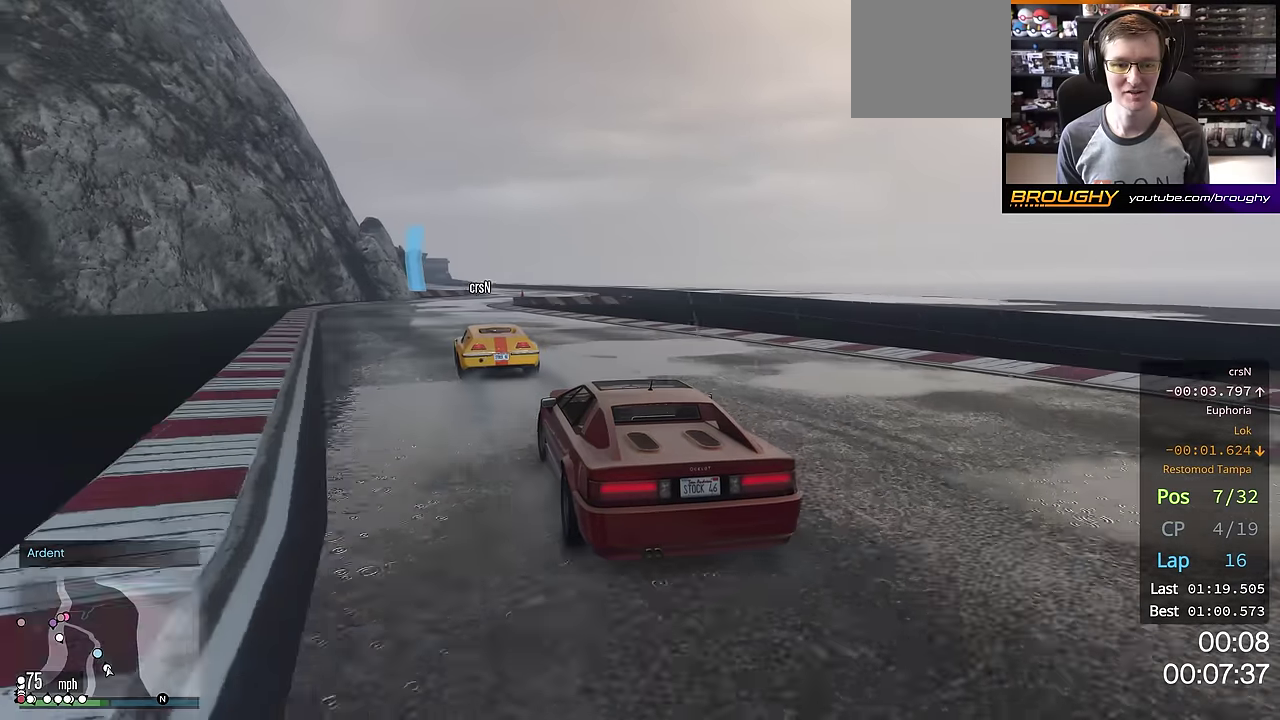
{"dt_ms": 400, "buttons": ["R2"], "left_stick": "center", "right_stick": "center", "events": [[83, "R2", "up"], [150, "left_stick", "center"], [200, "left_stick", "left"], [267, "R2", "down"], [384, "left_stick", "center"]]}
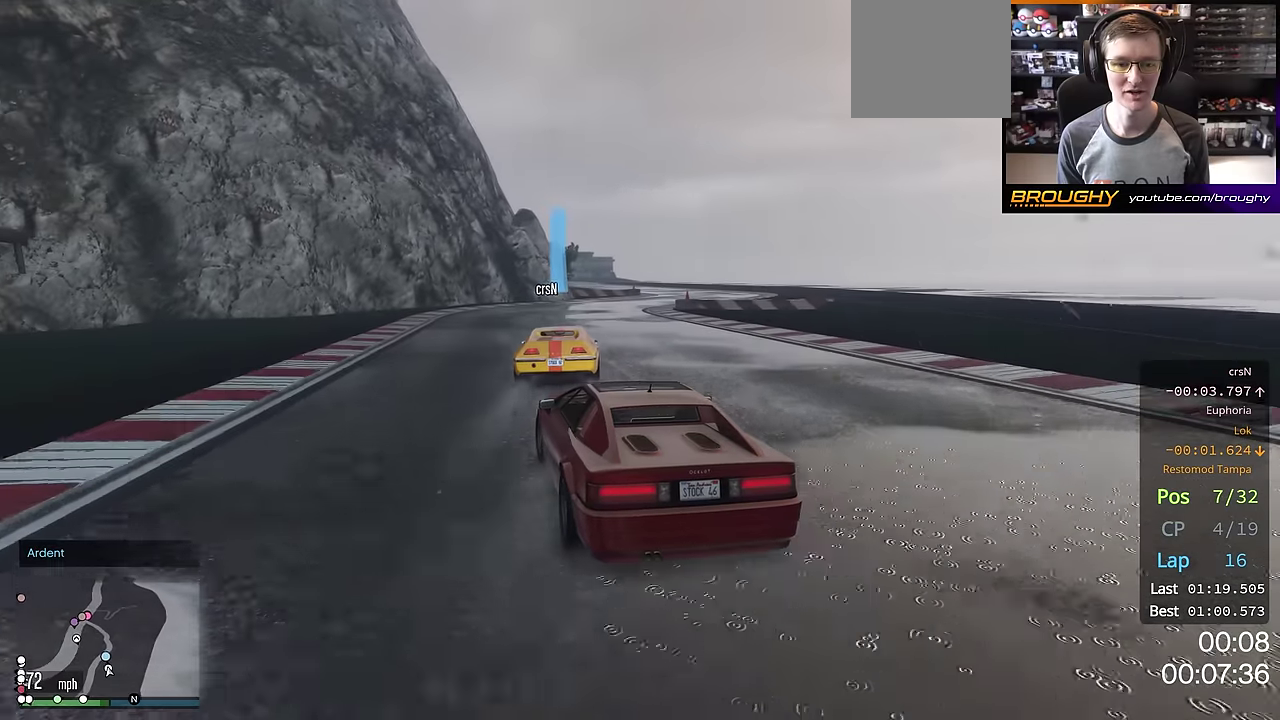
{"dt_ms": 601, "buttons": ["R2"], "left_stick": "right", "right_stick": "center", "events": [[17, "left_stick", "right"], [301, "left_stick", "center"], [384, "left_stick", "right"], [518, "left_stick", "center"], [601, "left_stick", "right"]]}
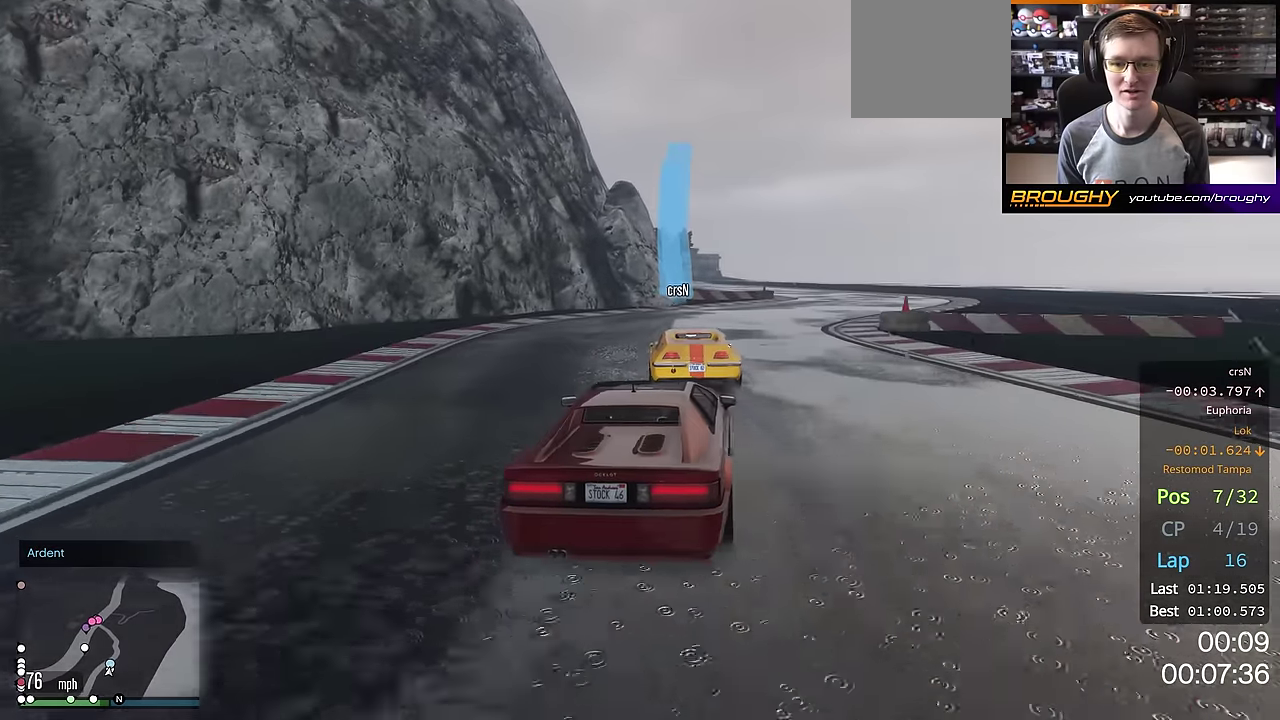
{"dt_ms": 500, "buttons": ["R2"], "left_stick": "left", "right_stick": "center", "events": [[434, "left_stick", "center"], [484, "left_stick", "left"]]}
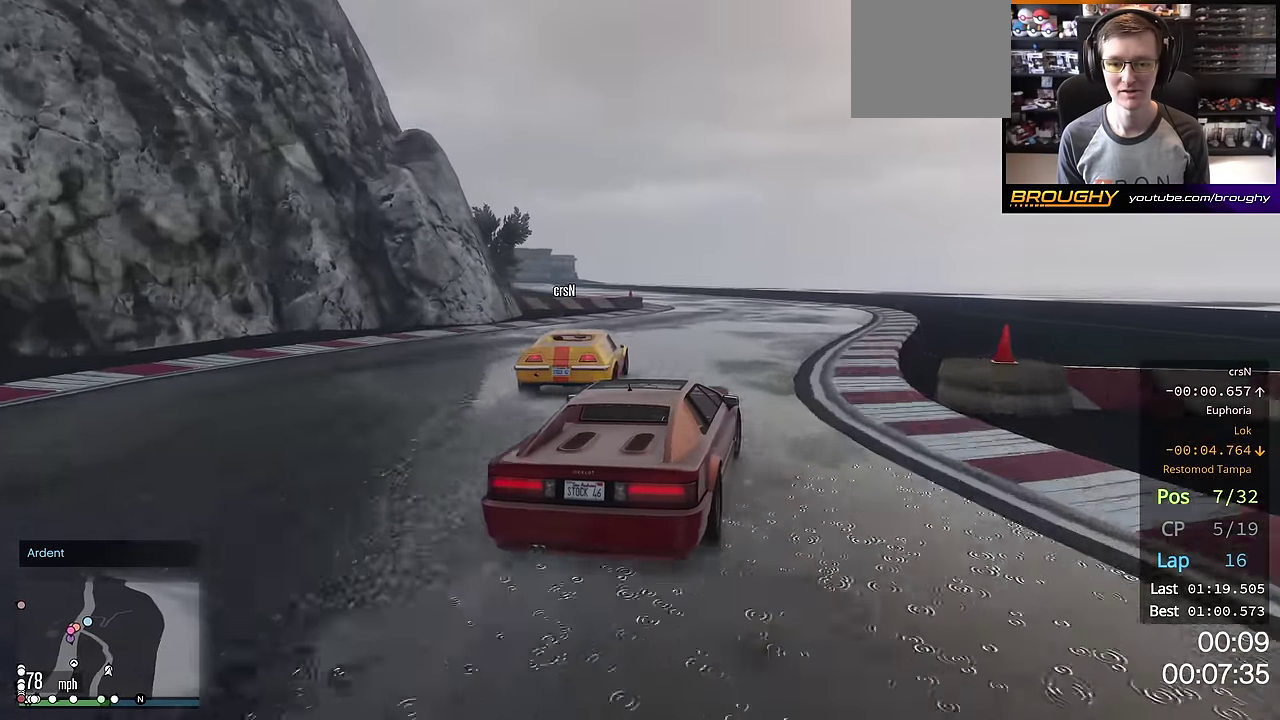
{"dt_ms": 501, "buttons": ["R2"], "left_stick": "center", "right_stick": "center"}
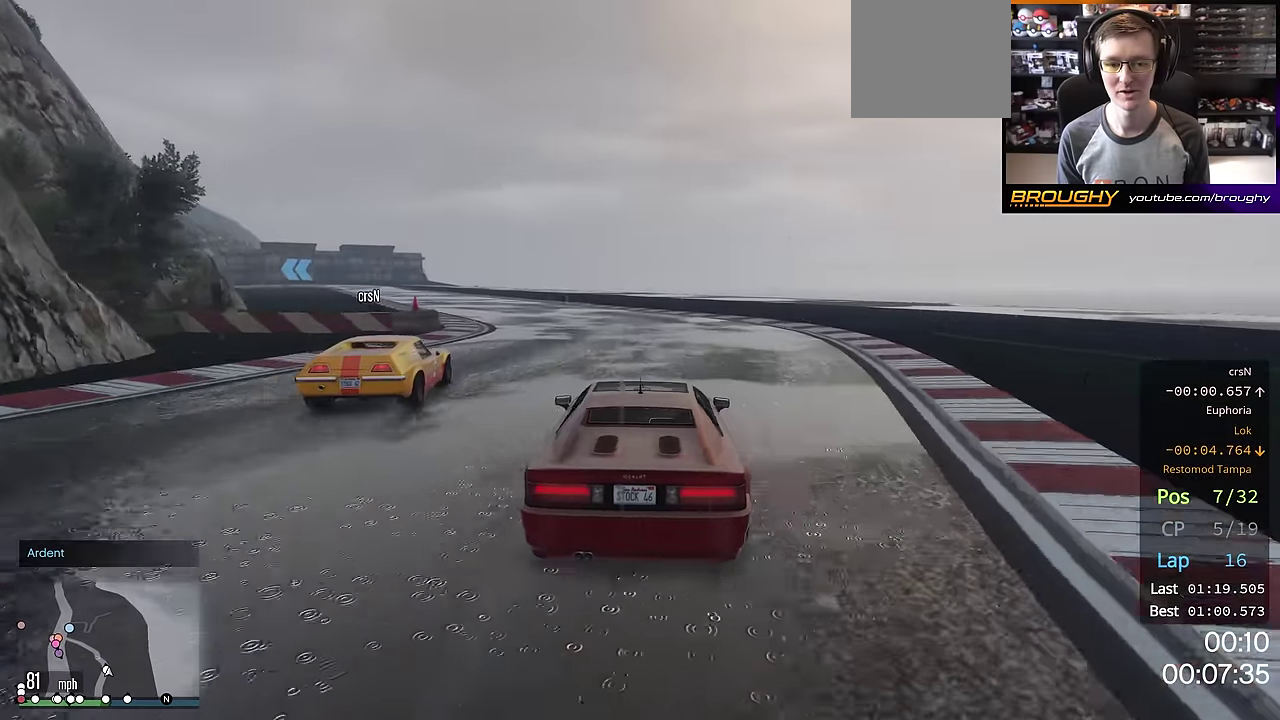
{"dt_ms": 500, "buttons": ["R2"], "left_stick": "up-left", "right_stick": "center", "events": [[200, "left_stick", "up-left"], [250, "left_stick", "left"], [334, "left_stick", "center"], [467, "left_stick", "up-left"]]}